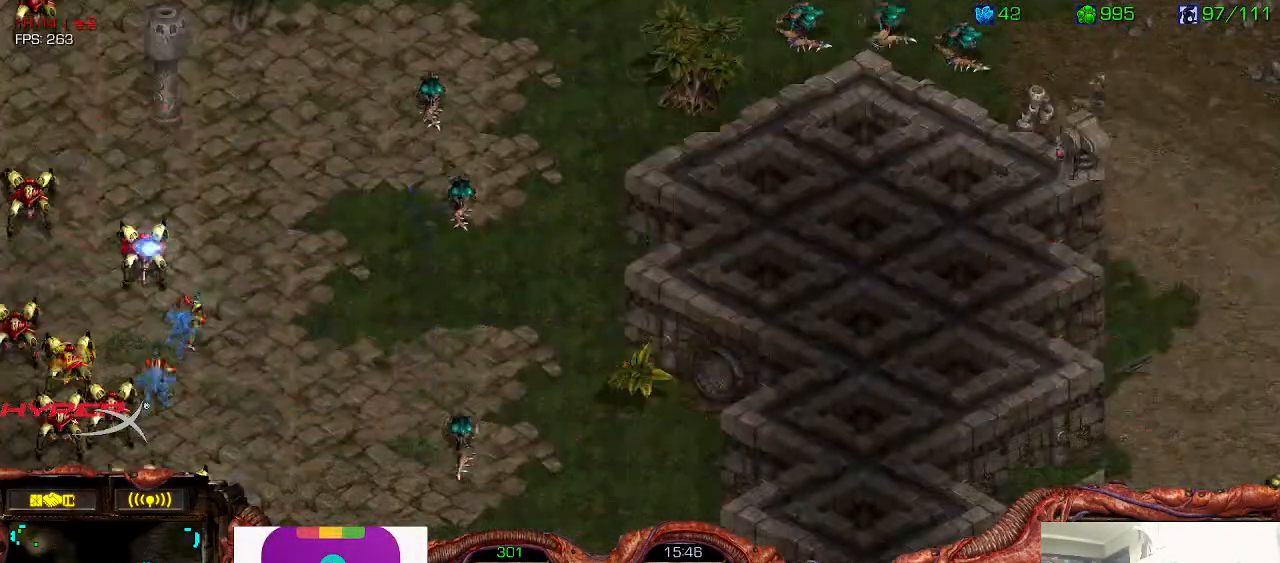
Gameplay with keyboard; each line is a JSON object with the keys held at the frame after it. "events" lists presses ("down") and releases ("up") of "0", "1", "2", "3", "4", "5", "6", "7", "8", "9", "a", "alt_l", "alt_r", "b", "c", "caps_lock", "comma", "ctrl", "d", "e", "f", "g", "h", "i", "j", "k", "l", "m", "n", "o", "q", "r", "s", "shift", "space", "super", "t", "tab", "u", "v", "w", "x", "y" and "z" between this image and that frame as [ms after this image, input, new state], when the widget could be followed in between. No other keys are recorded. Mouse input is not recorded.
{"keys": ["shift"], "events": [[466, "shift", "down"]]}
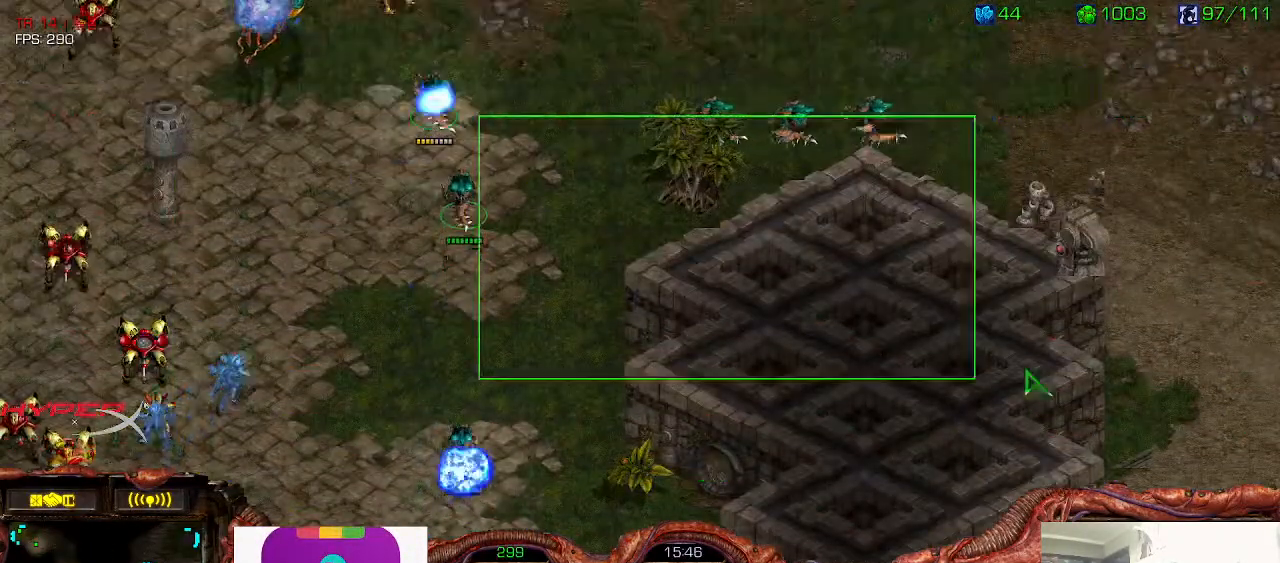
{"keys": ["shift"], "events": [[83, "shift", "up"], [383, "shift", "down"]]}
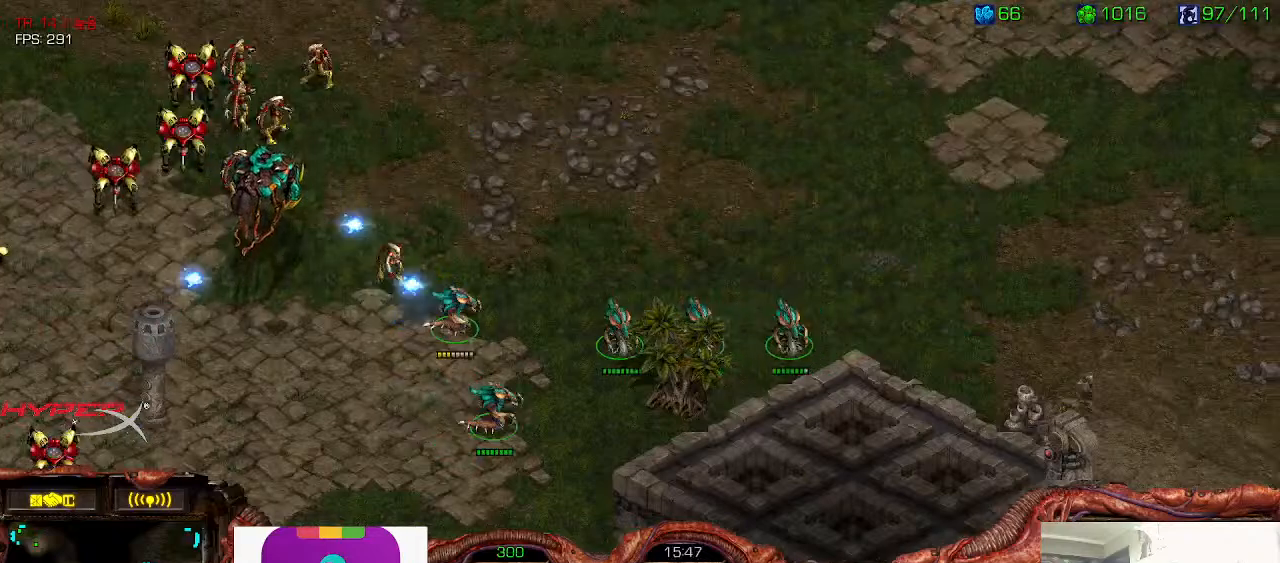
{"keys": ["3"], "events": [[50, "shift", "up"], [216, "ctrl", "down"], [283, "3", "down"], [316, "ctrl", "up"], [350, "3", "up"], [383, "ctrl", "down"], [466, "3", "down"], [500, "ctrl", "up"]]}
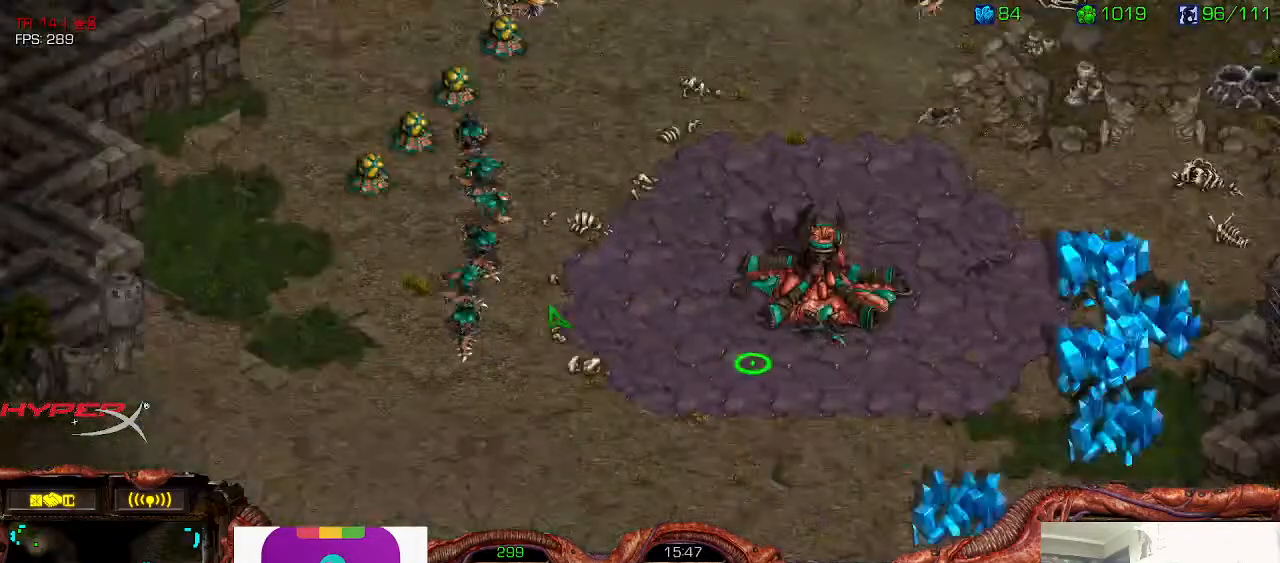
{"keys": [], "events": [[50, "3", "up"], [100, "ctrl", "down"], [200, "ctrl", "up"]]}
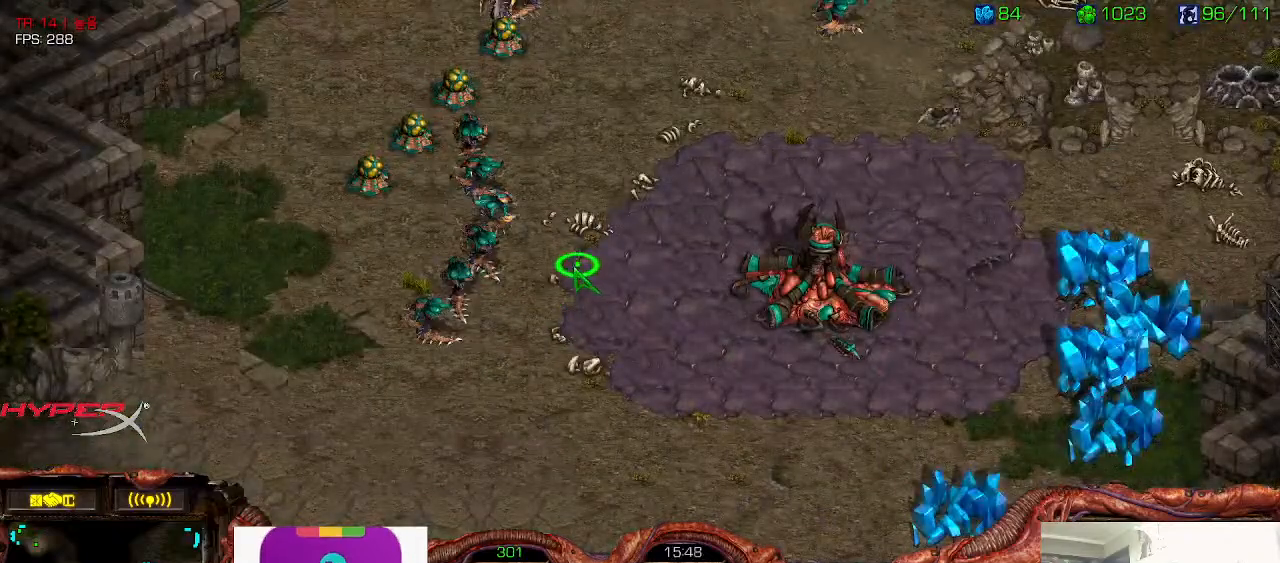
{"keys": ["ctrl"], "events": [[116, "ctrl", "down"], [166, "3", "down"], [216, "ctrl", "up"], [250, "3", "up"], [350, "ctrl", "down"]]}
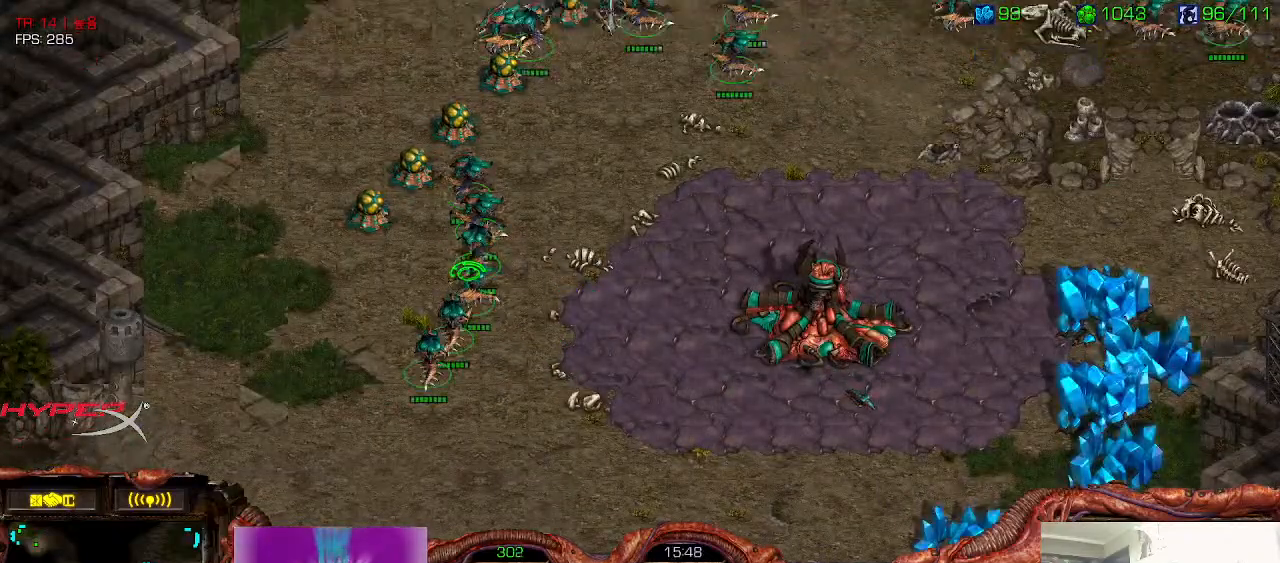
{"keys": [], "events": [[316, "ctrl", "up"]]}
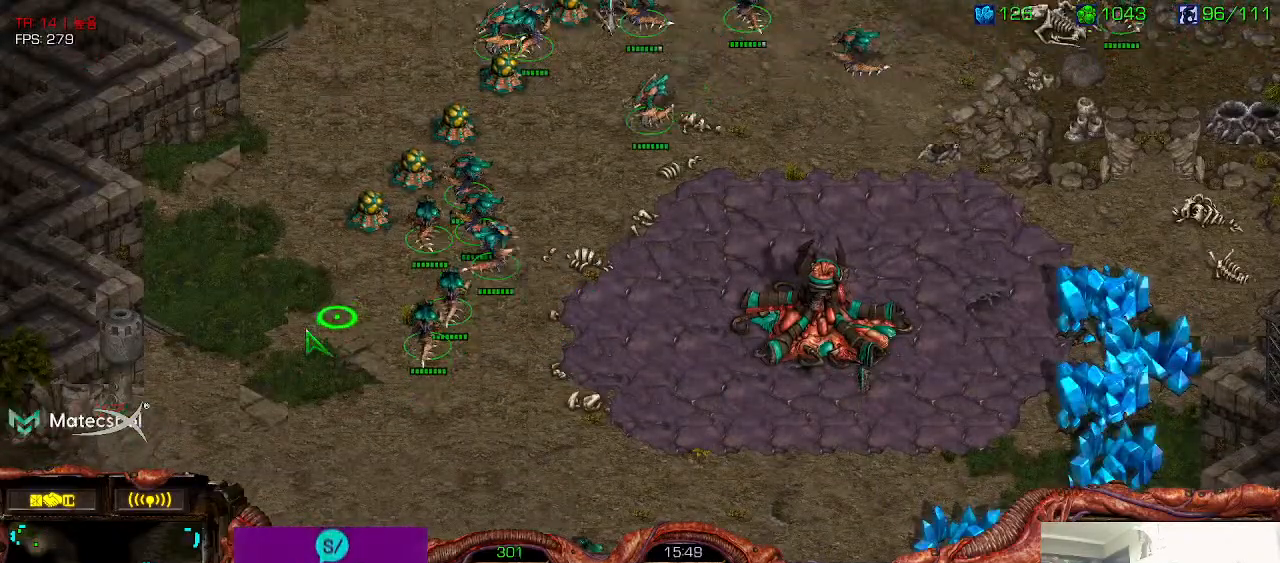
{"keys": []}
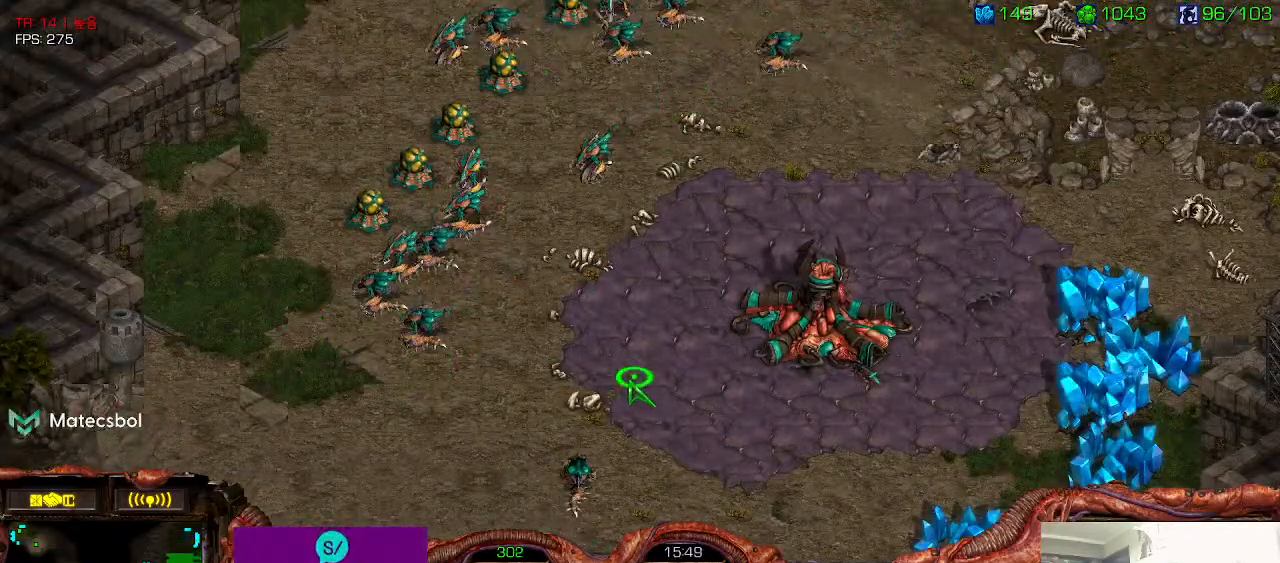
{"keys": []}
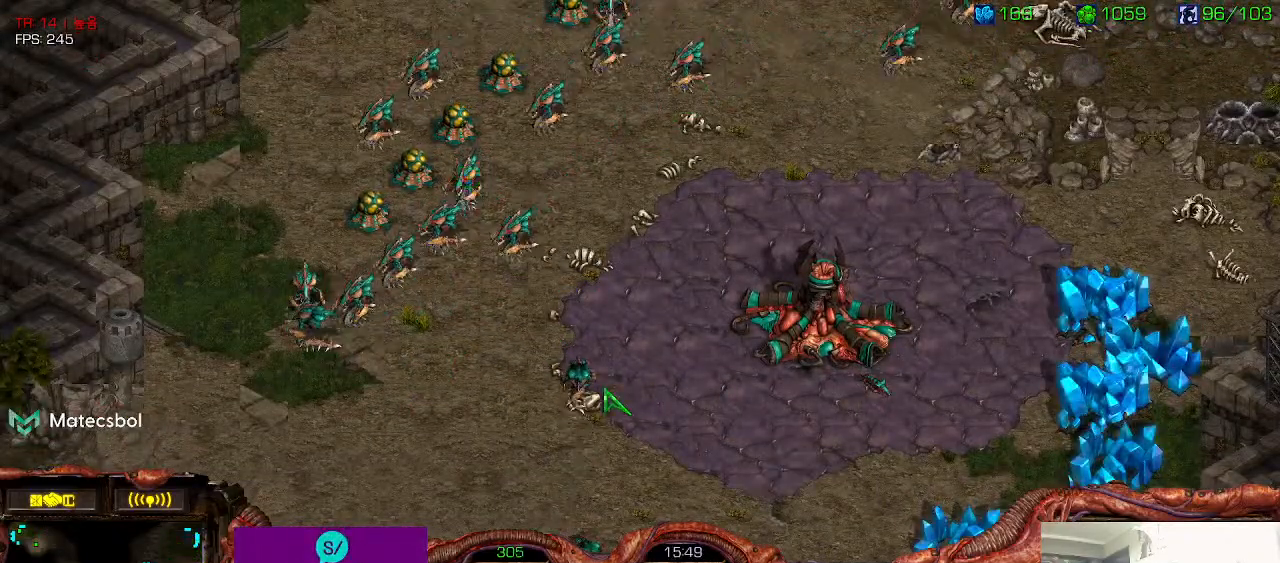
{"keys": [], "events": [[33, "space", "down"], [100, "space", "up"]]}
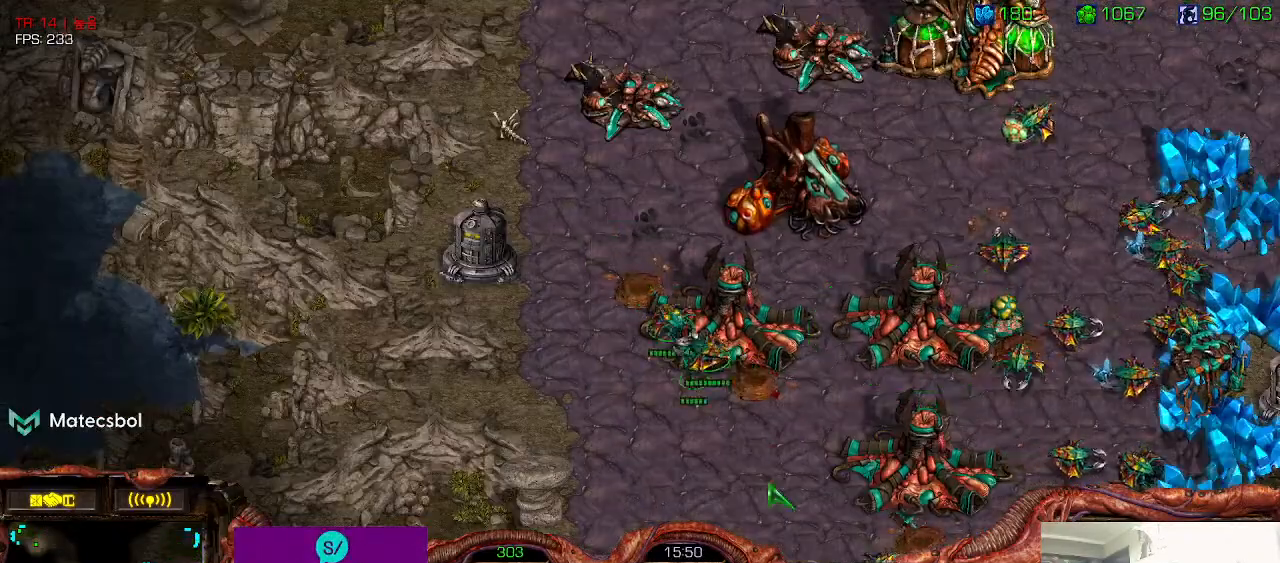
{"keys": ["shift"], "events": [[66, "shift", "down"]]}
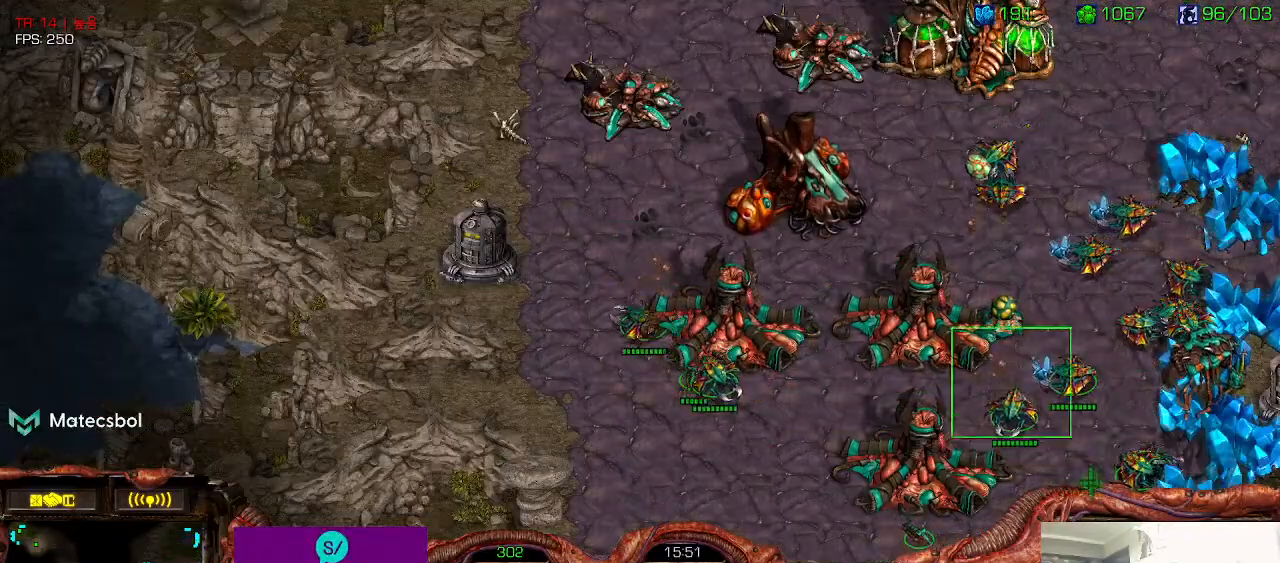
{"keys": ["ctrl"], "events": [[266, "shift", "up"], [400, "ctrl", "down"]]}